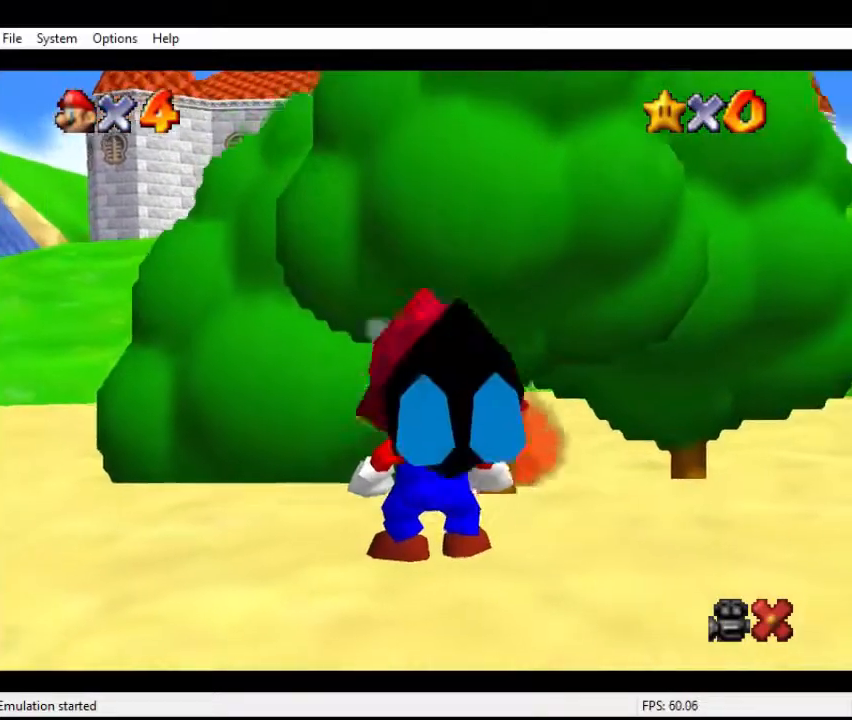
Gameplay with a controller (Nintendo layout); each line is a JSON object with the inputs held at the frame after it. "events" lists button and stick changes between this image and that frame as [ms after this image, input, new state], when the widget could be followed in between. Not read: L3 R3 START.
{"buttons": [], "left_stick": "center", "events": [[100, "A", "down"], [100, "B", "down"], [167, "B", "up"], [200, "A", "up"], [267, "A", "down"], [333, "A", "up"], [433, "A", "down"], [433, "B", "down"], [500, "A", "up"], [500, "B", "up"]]}
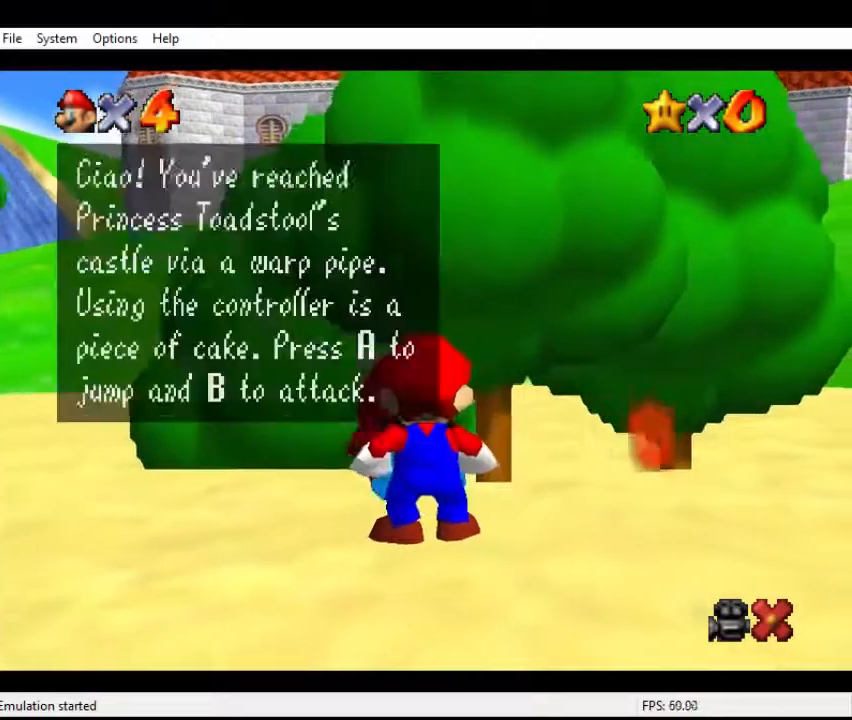
{"buttons": ["A", "B"], "left_stick": "up", "events": [[67, "A", "down"], [67, "B", "down"], [133, "B", "up"], [167, "A", "up"], [200, "A", "down"], [200, "B", "down"], [267, "B", "up"], [300, "A", "up"], [367, "A", "down"], [367, "B", "down"], [433, "B", "up"], [467, "A", "up"], [500, "A", "down"], [500, "B", "down"], [500, "left_stick", "up"]]}
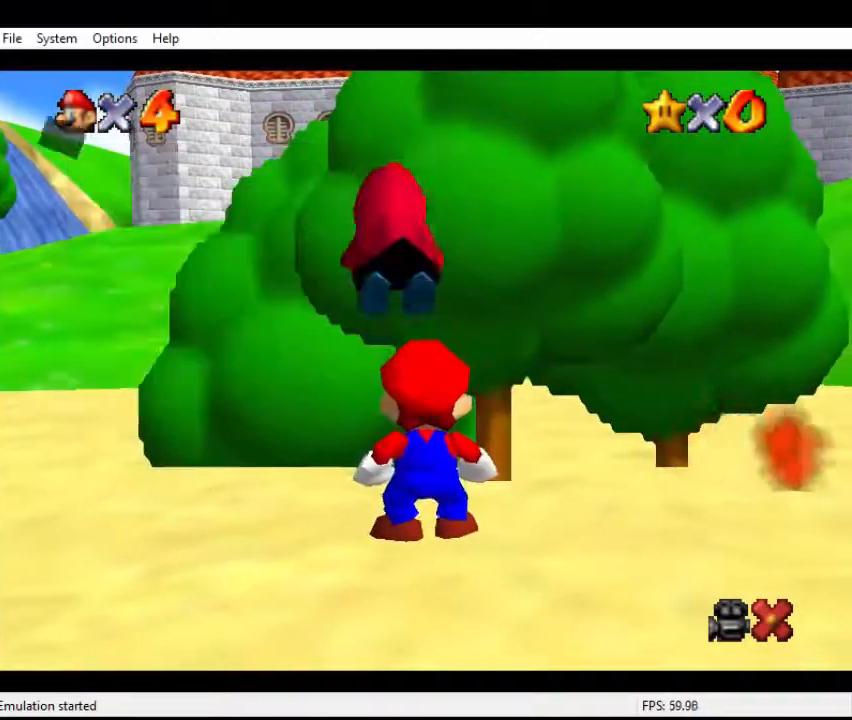
{"buttons": [], "left_stick": "up", "events": [[100, "B", "up"], [133, "A", "up"]]}
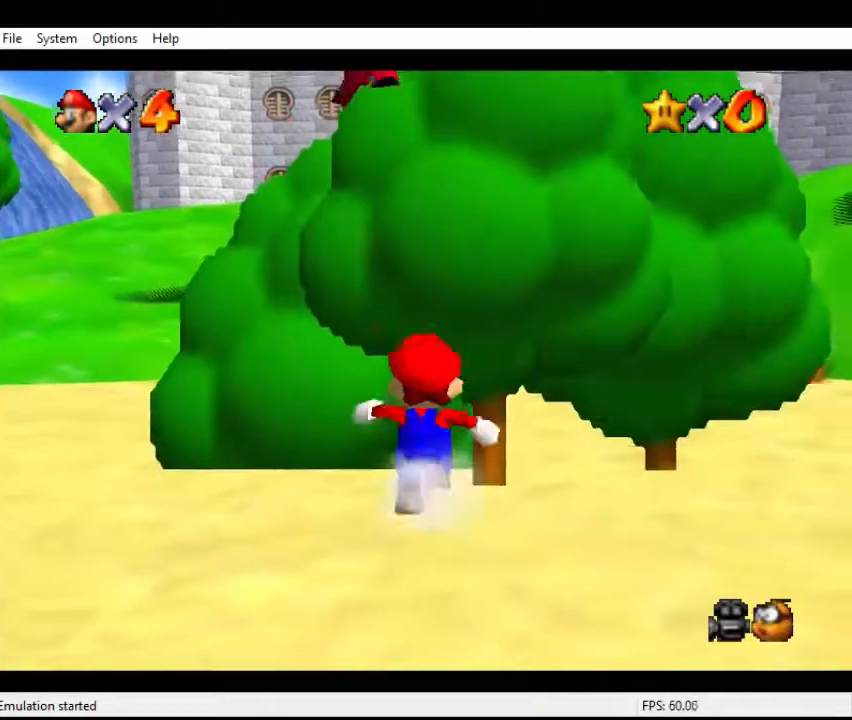
{"buttons": [], "left_stick": "up", "events": []}
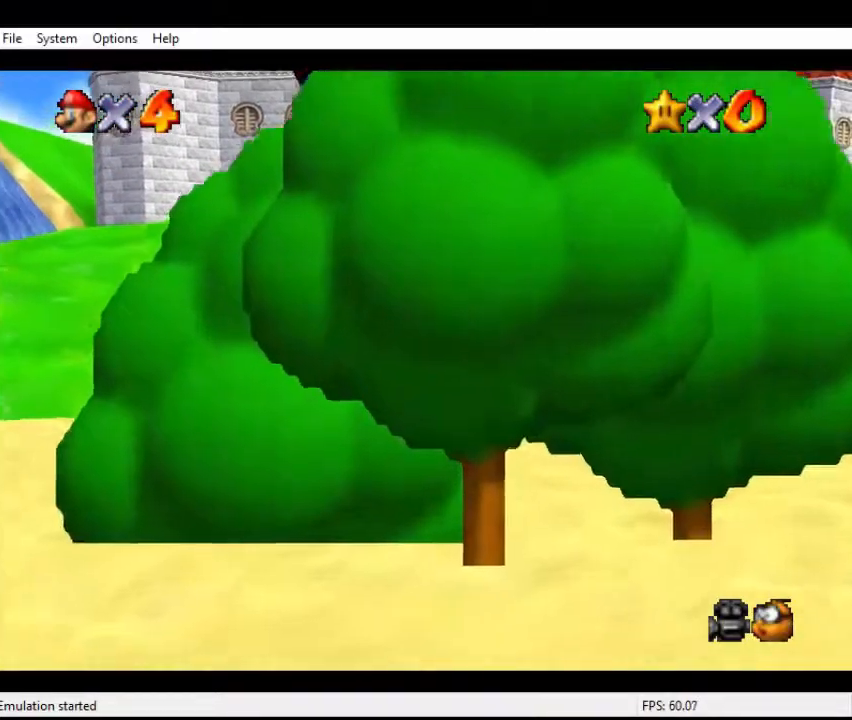
{"buttons": ["A"], "left_stick": "up", "events": [[67, "A", "down"]]}
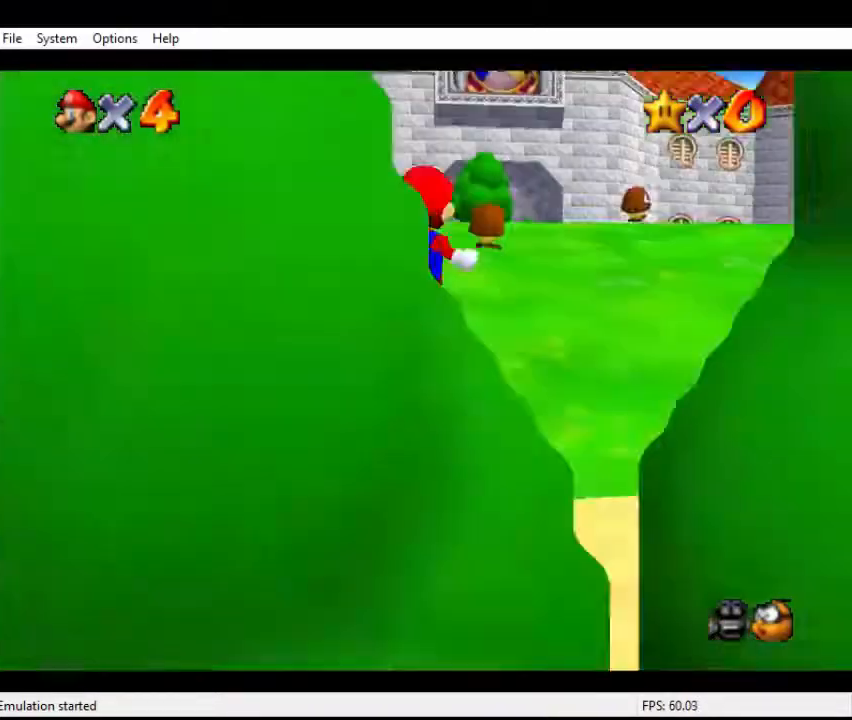
{"buttons": [], "left_stick": "up-right", "events": [[300, "A", "up"], [333, "left_stick", "up-right"]]}
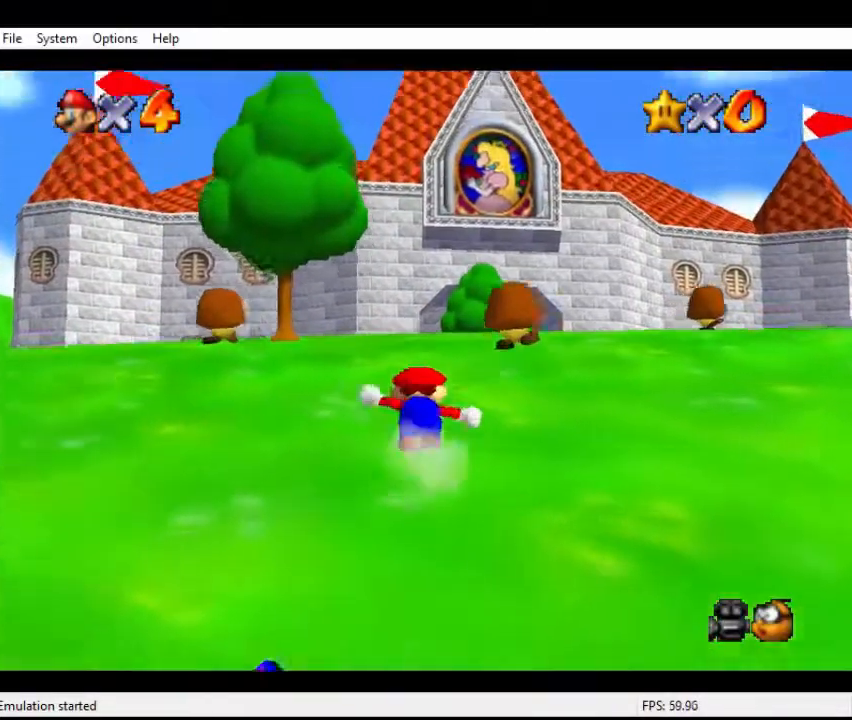
{"buttons": [], "left_stick": "up", "events": [[33, "left_stick", "up"], [133, "A", "down"], [233, "A", "up"], [333, "B", "down"], [433, "B", "up"]]}
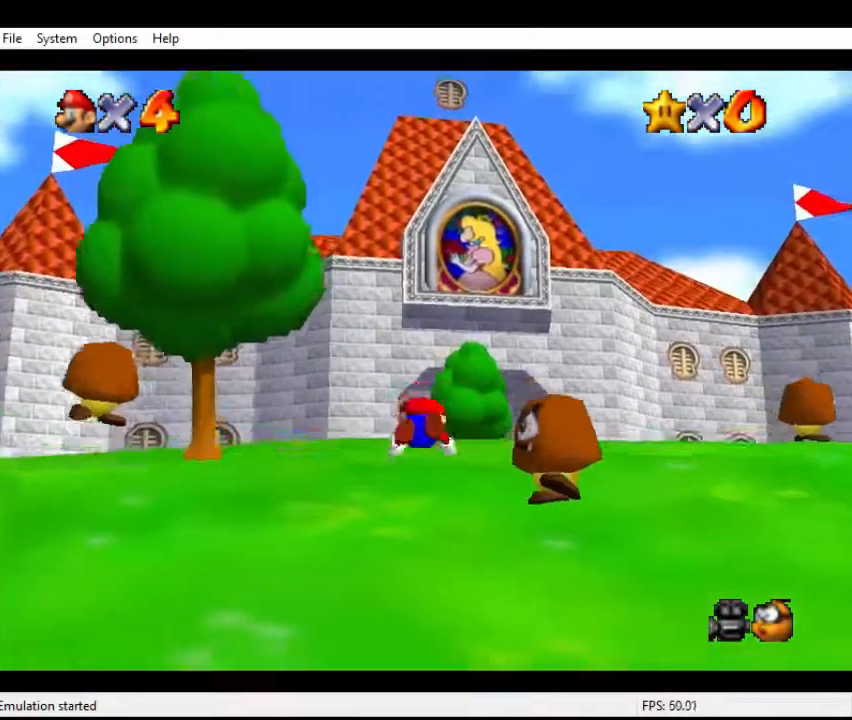
{"buttons": [], "left_stick": "up", "events": [[67, "A", "down"], [133, "A", "up"], [200, "A", "down"], [300, "A", "up"]]}
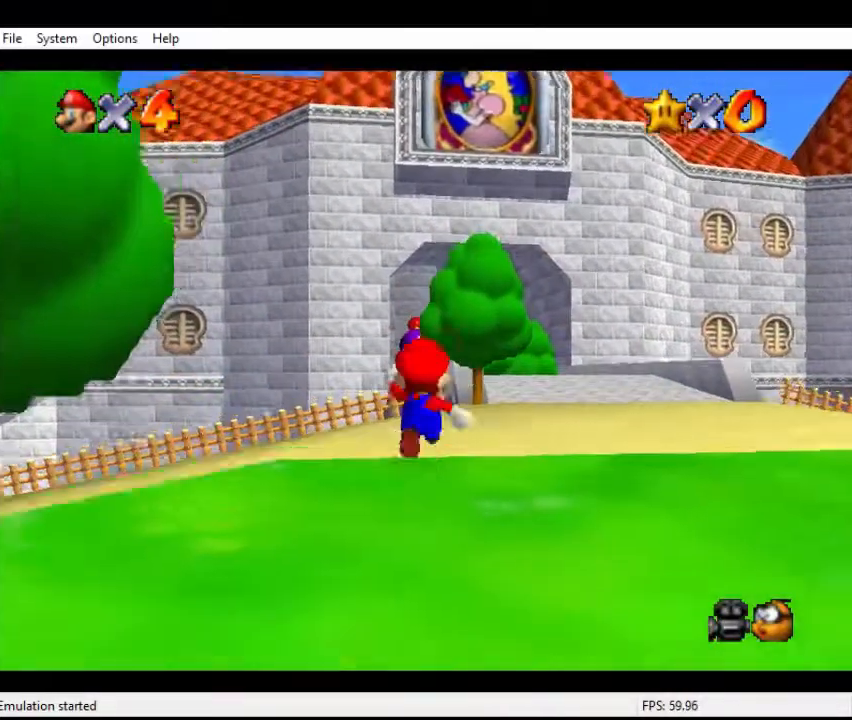
{"buttons": [], "left_stick": "up", "events": [[67, "A", "down"], [133, "A", "up"]]}
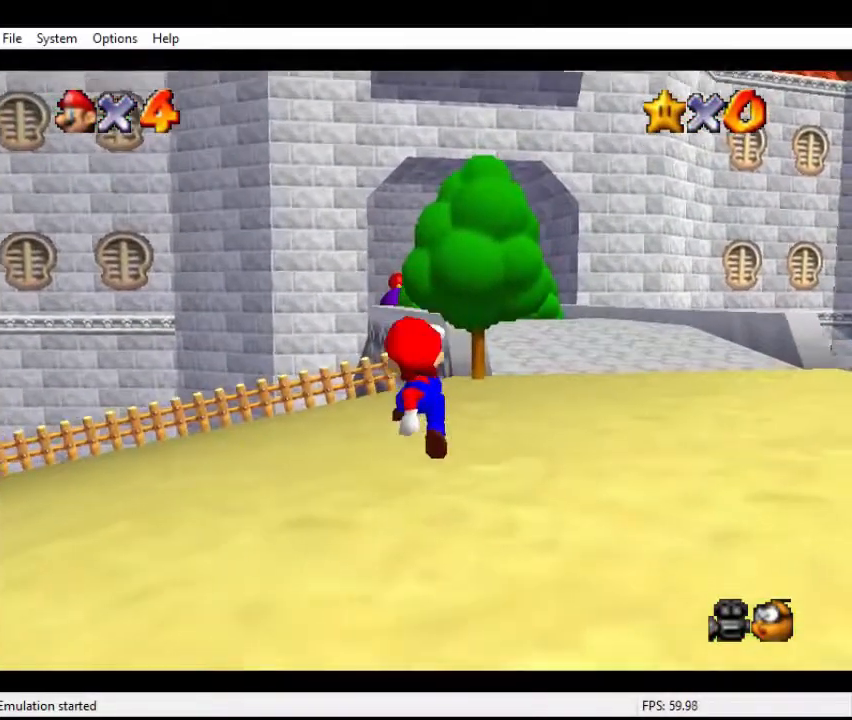
{"buttons": [], "left_stick": "up", "events": [[100, "A", "down"], [233, "A", "up"]]}
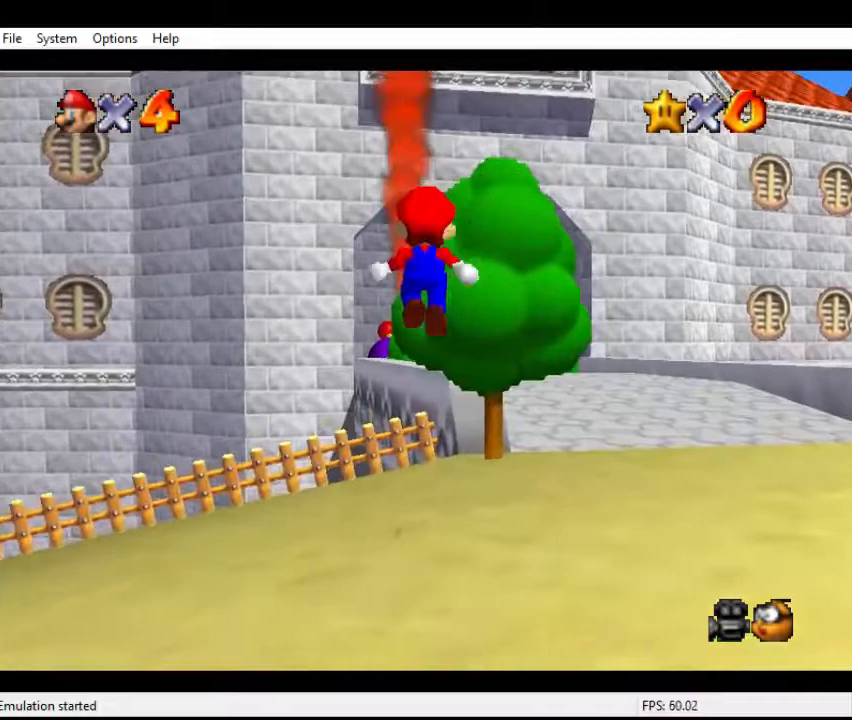
{"buttons": ["A"], "left_stick": "up", "events": [[333, "A", "down"]]}
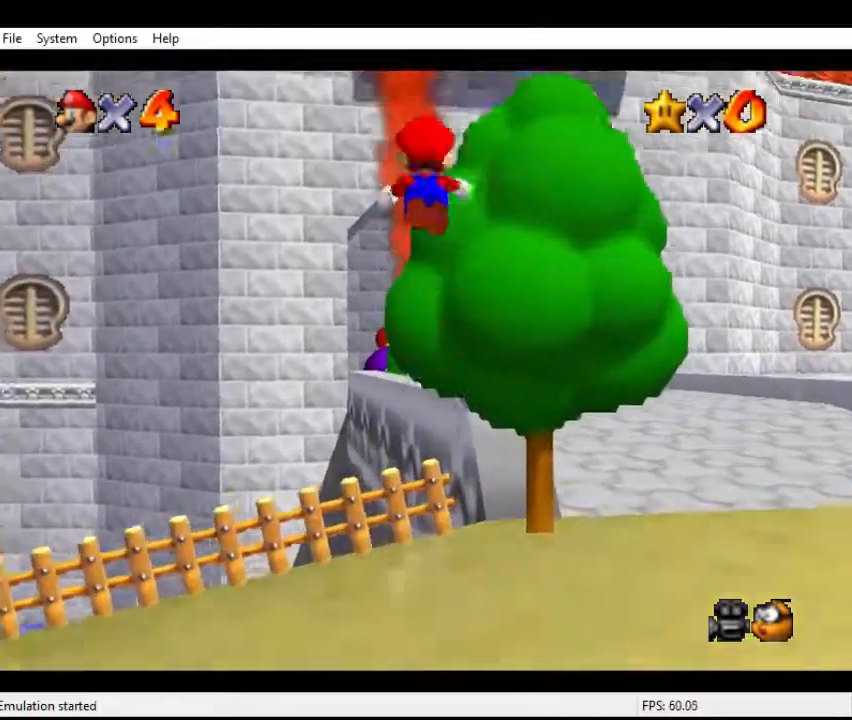
{"buttons": ["A", "B"], "left_stick": "up", "events": [[33, "B", "down"]]}
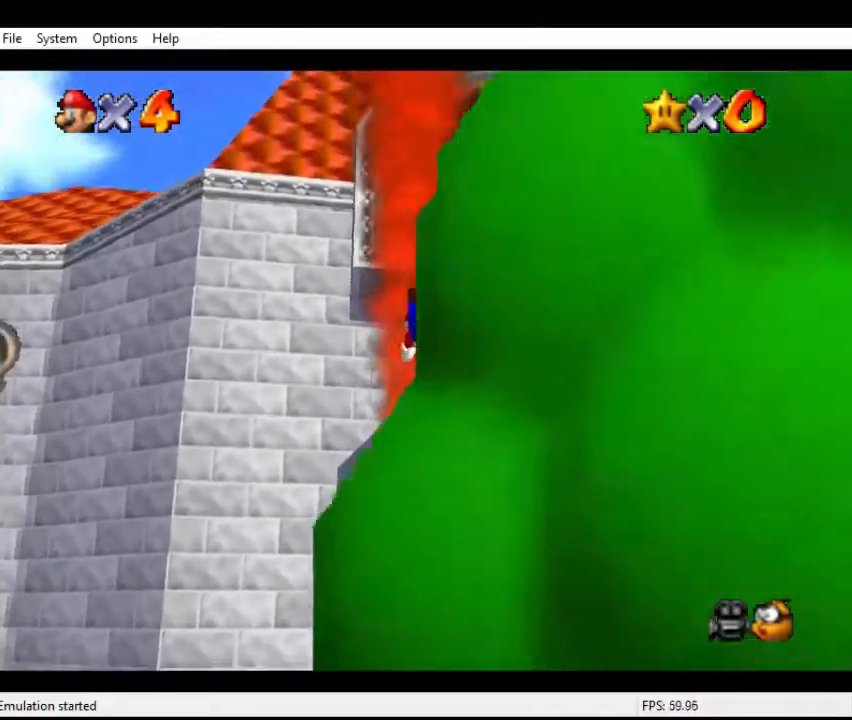
{"buttons": [], "left_stick": "up-right", "events": [[267, "A", "up"], [267, "B", "up"], [300, "left_stick", "up-right"]]}
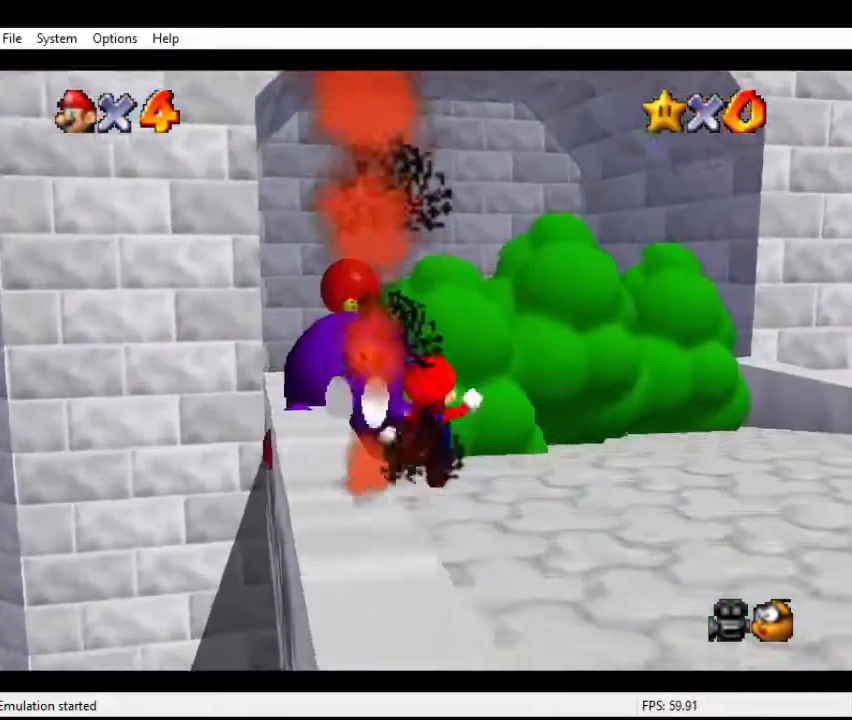
{"buttons": [], "left_stick": "up", "events": [[100, "left_stick", "up"]]}
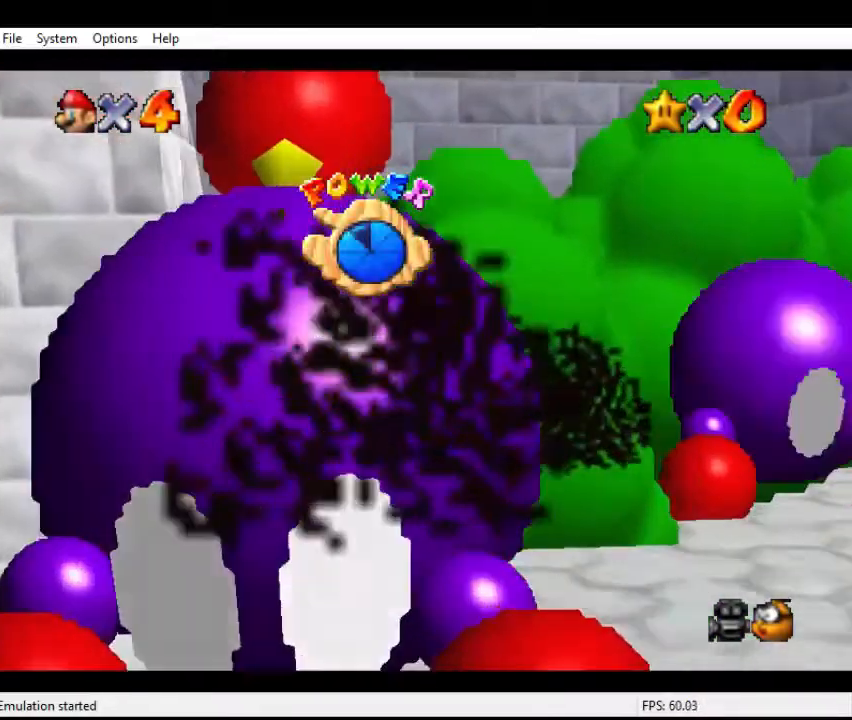
{"buttons": [], "left_stick": "up", "events": [[167, "A", "down"], [233, "A", "up"]]}
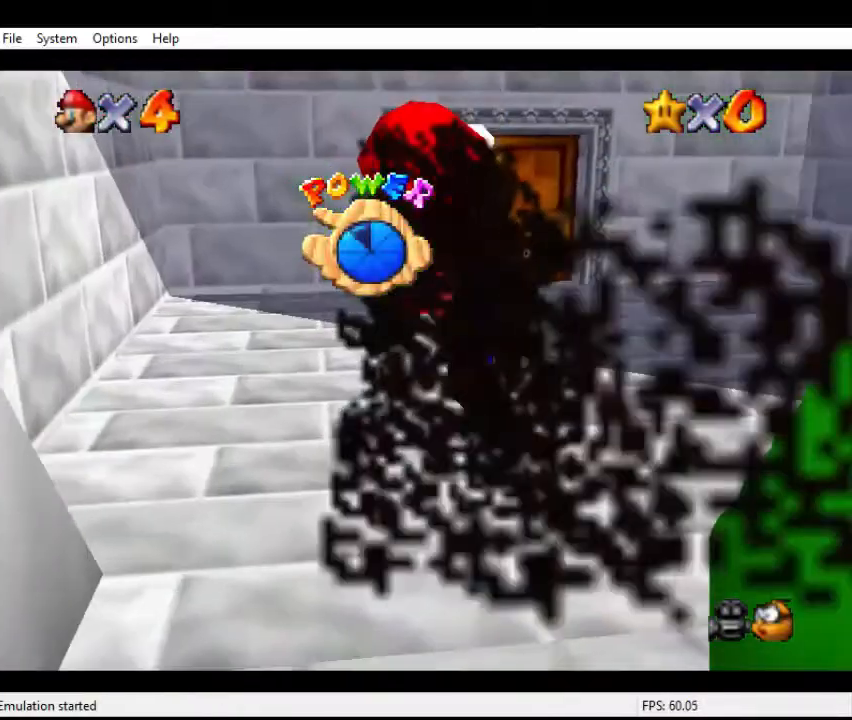
{"buttons": [], "left_stick": "up", "events": []}
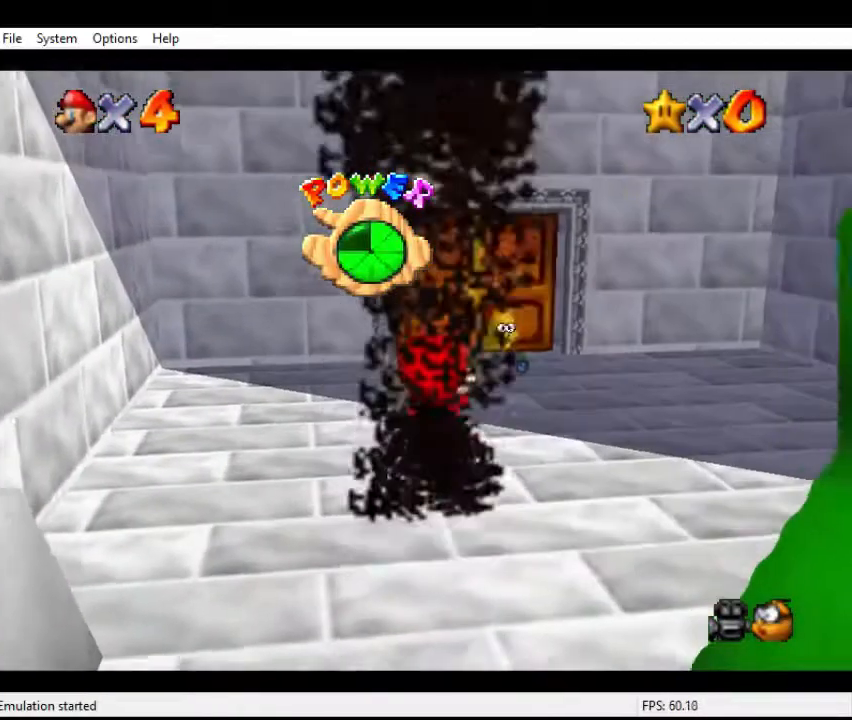
{"buttons": [], "left_stick": "up", "events": []}
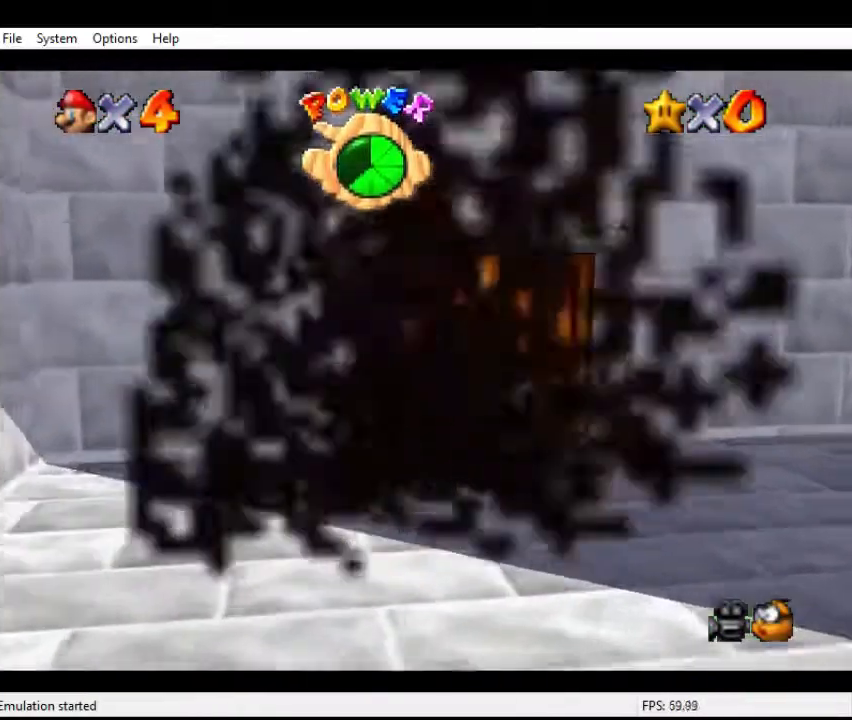
{"buttons": [], "left_stick": "center", "events": [[400, "left_stick", "center"]]}
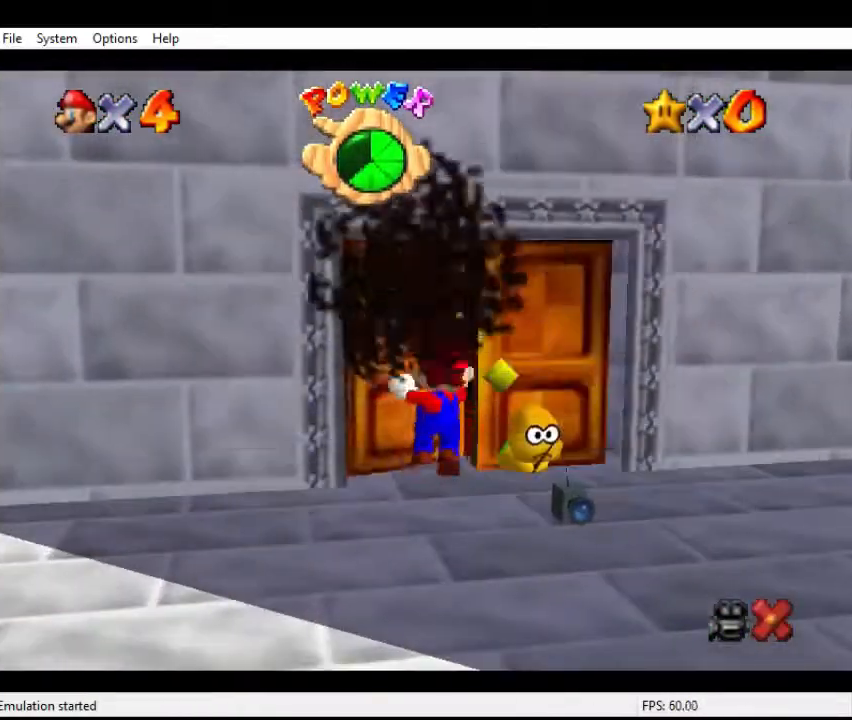
{"buttons": [], "left_stick": "center", "events": []}
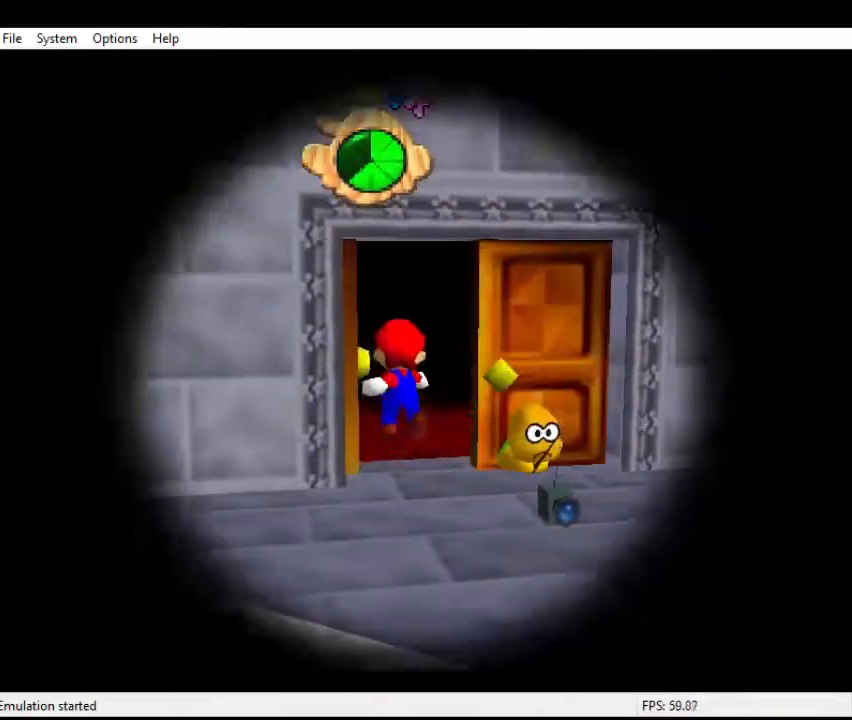
{"buttons": [], "left_stick": "center", "events": []}
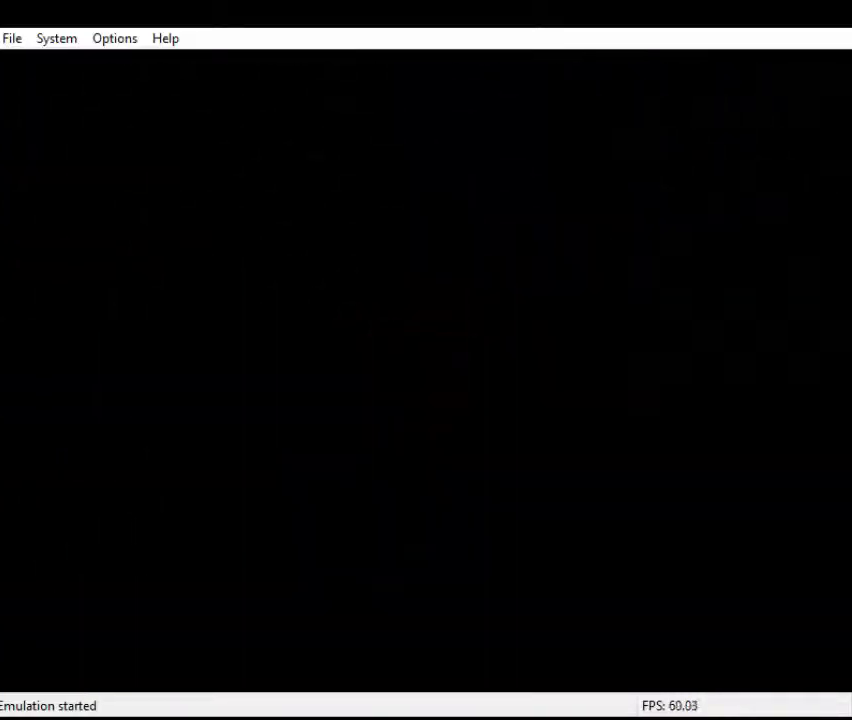
{"buttons": [], "left_stick": "center", "events": []}
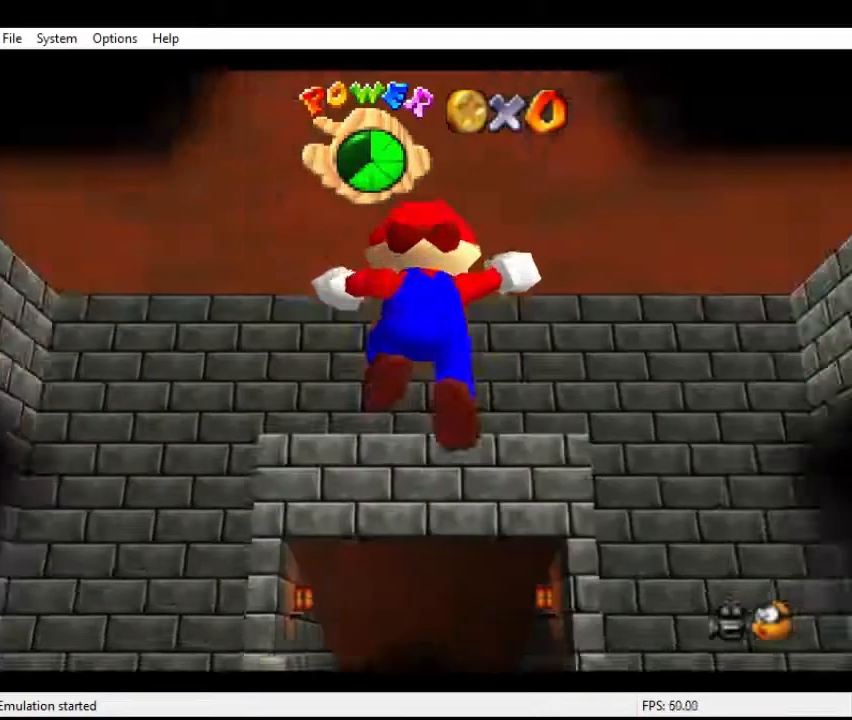
{"buttons": [], "left_stick": "up", "events": [[300, "left_stick", "up-right"], [400, "left_stick", "up"]]}
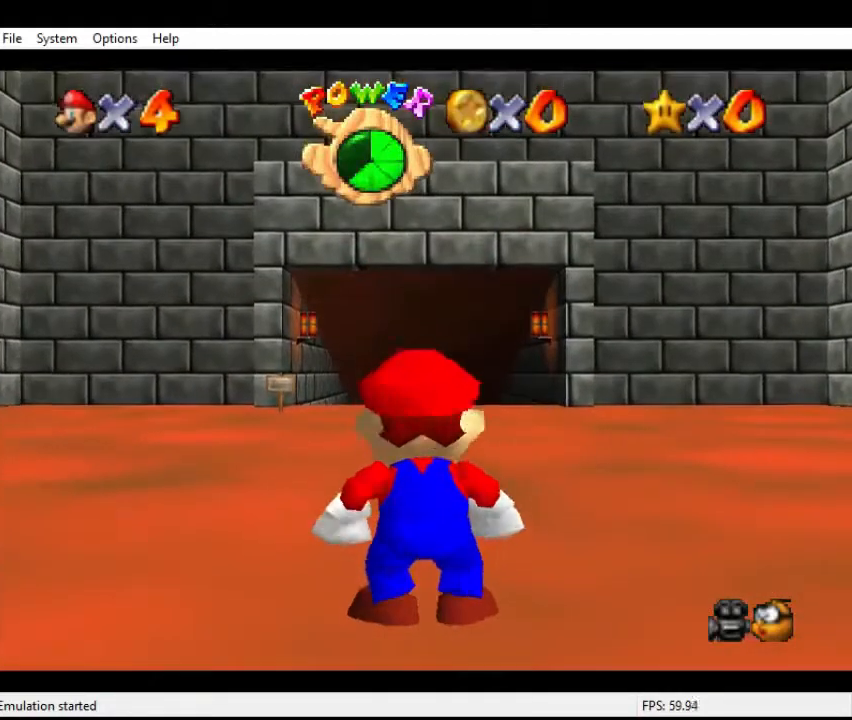
{"buttons": [], "left_stick": "up", "events": [[300, "A", "down"], [467, "A", "up"]]}
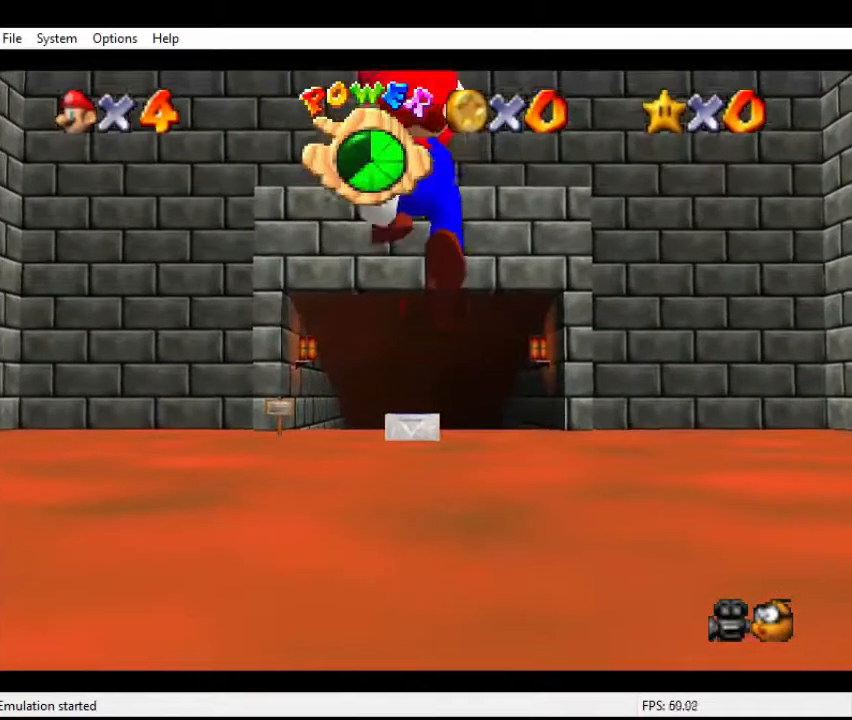
{"buttons": ["A"], "left_stick": "up", "events": [[400, "B", "down"], [433, "A", "down"], [433, "B", "up"]]}
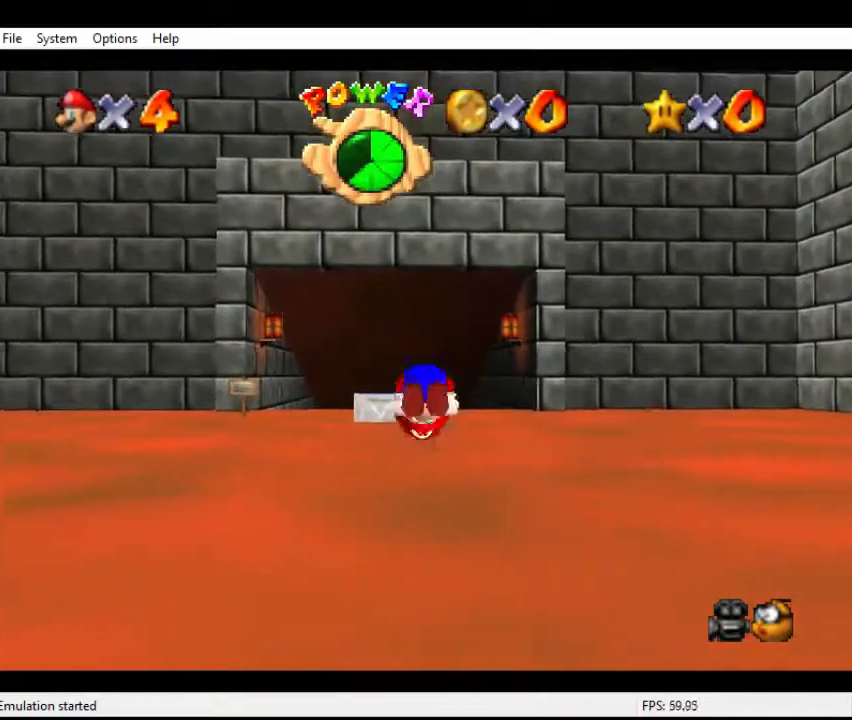
{"buttons": ["B"], "left_stick": "up", "events": [[267, "A", "up"], [467, "B", "down"]]}
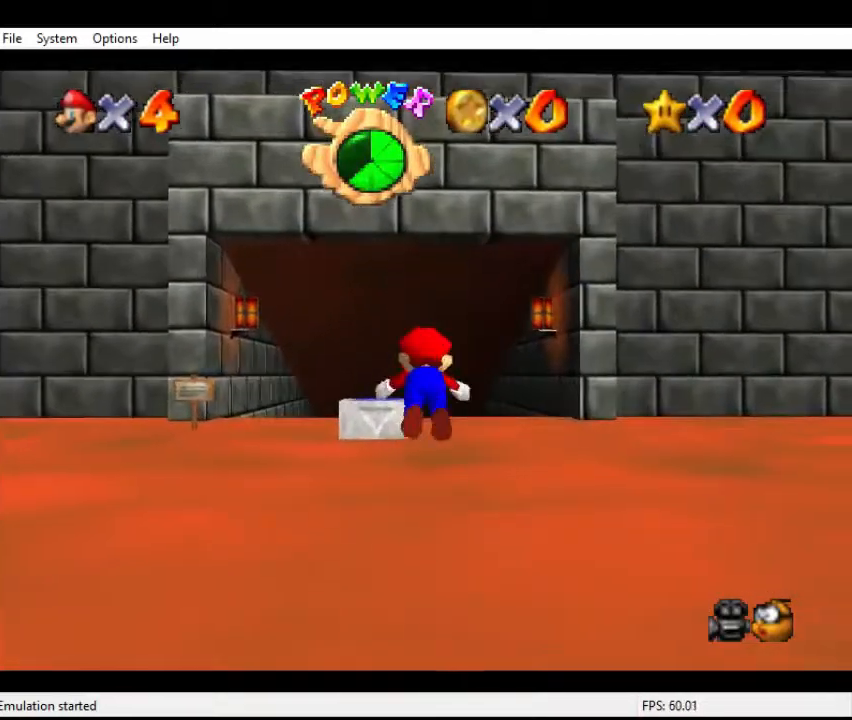
{"buttons": ["A"], "left_stick": "up", "events": [[167, "B", "up"], [333, "A", "down"]]}
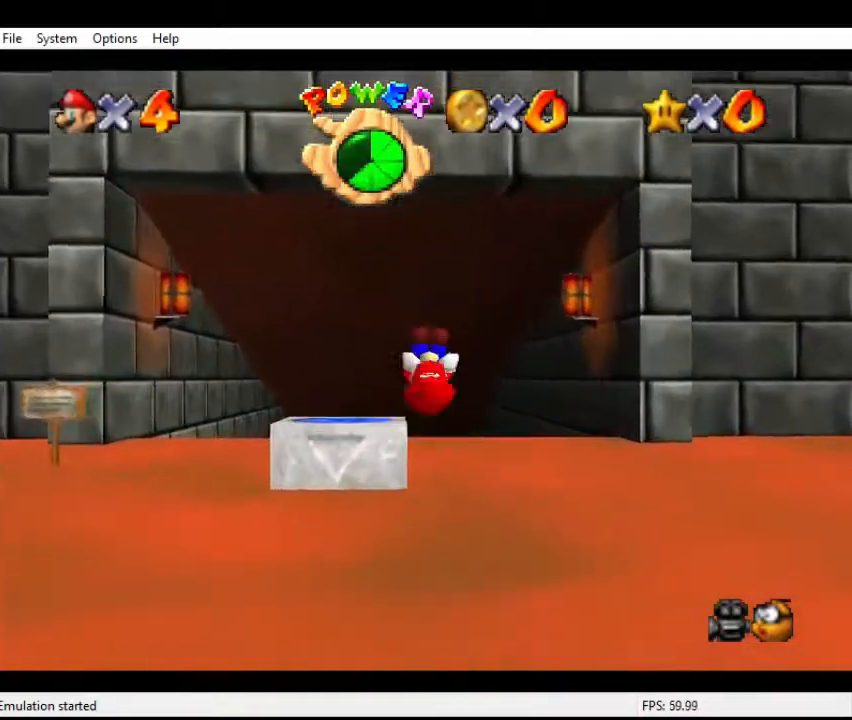
{"buttons": [], "left_stick": "up", "events": [[67, "A", "up"]]}
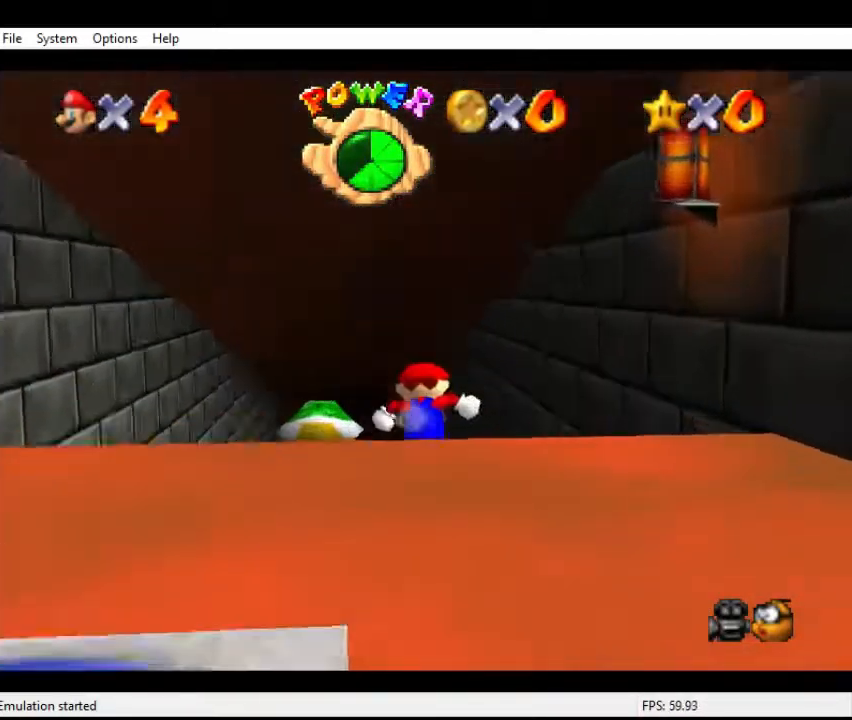
{"buttons": [], "left_stick": "up", "events": []}